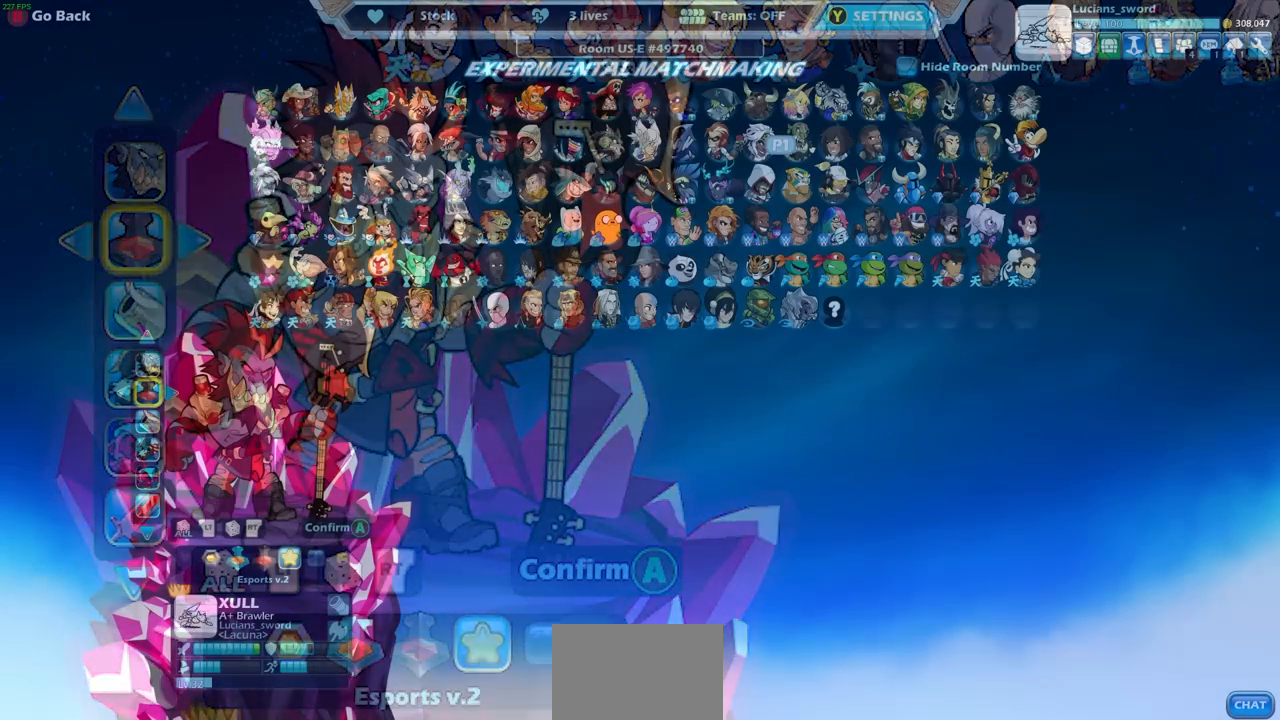
Gameplay with a controller (PlayStation layout); each line is a JSON object with the inputs held at the frame after it. "events" lists button and stick changes between this image and that frame as [ms after this image, input, new state], when the widget could be followed in between.
{"buttons": [], "left_stick": "center", "right_stick": "center", "events": []}
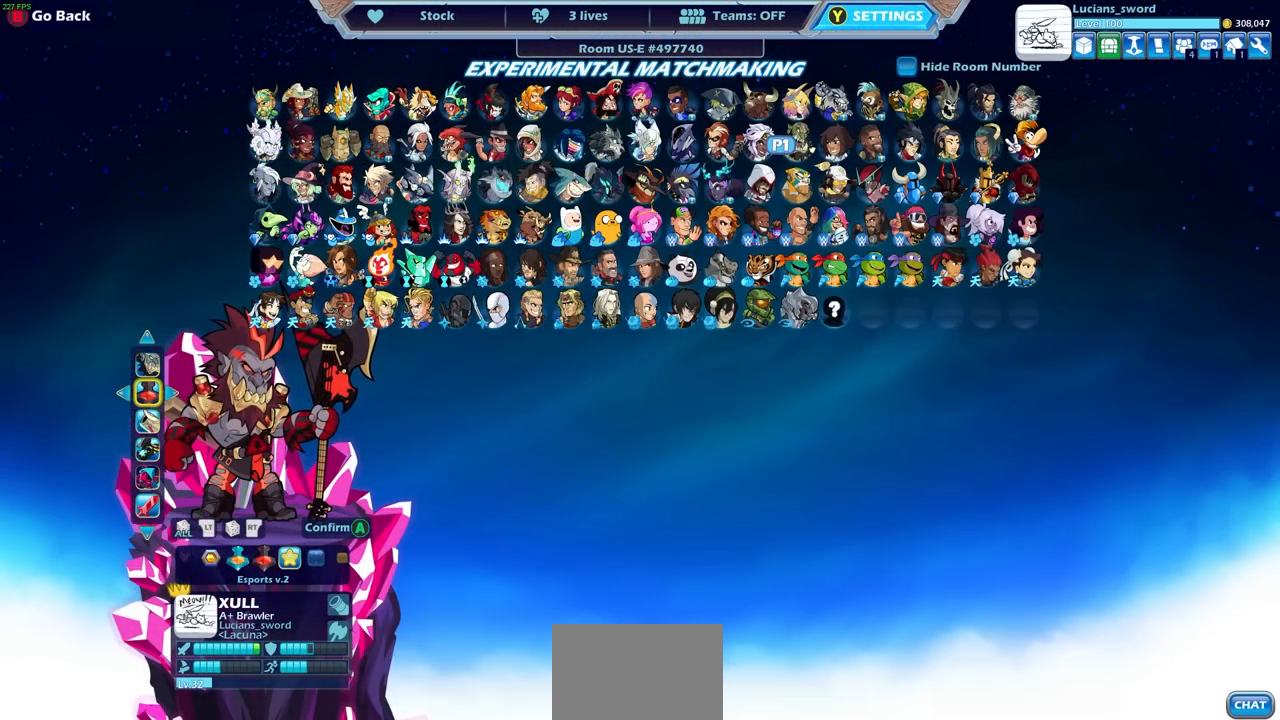
{"buttons": ["CIRCLE"], "left_stick": "center", "right_stick": "center", "events": [[100, "CIRCLE", "down"], [183, "CIRCLE", "up"], [467, "CIRCLE", "down"]]}
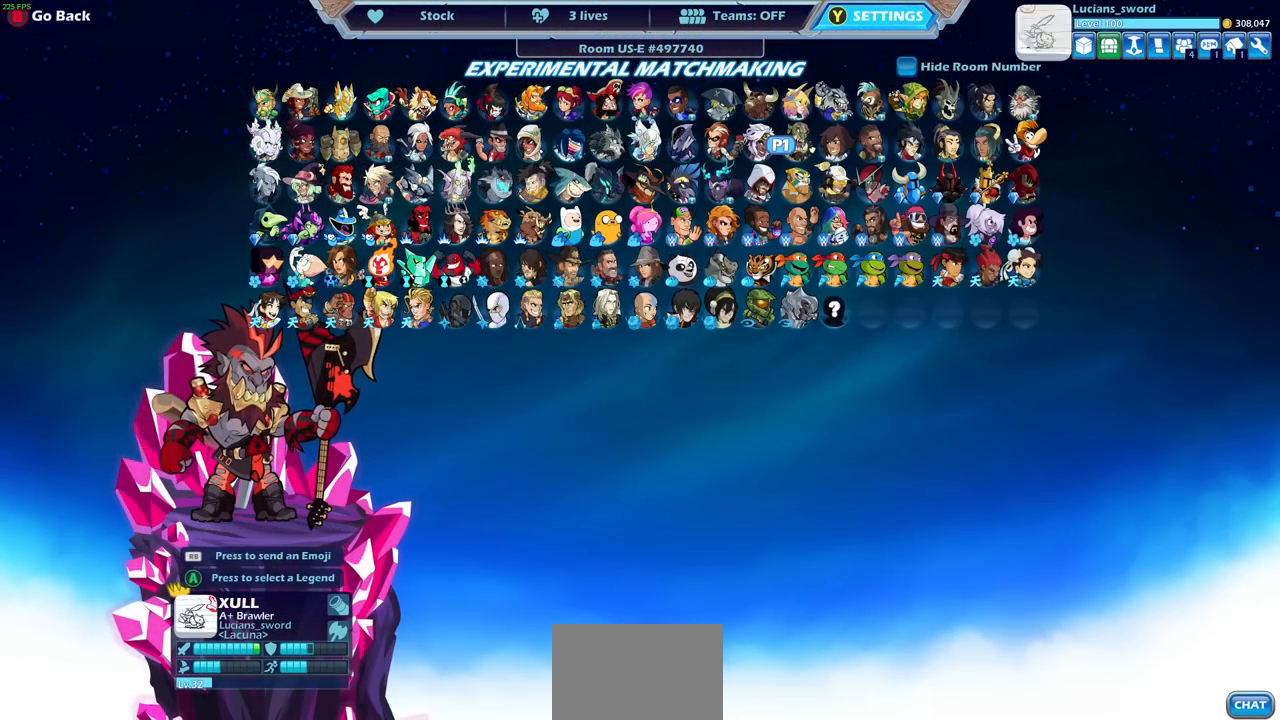
{"buttons": ["DPAD_DOWN"], "left_stick": "center", "right_stick": "center", "events": [[67, "CIRCLE", "up"], [400, "DPAD_DOWN", "down"]]}
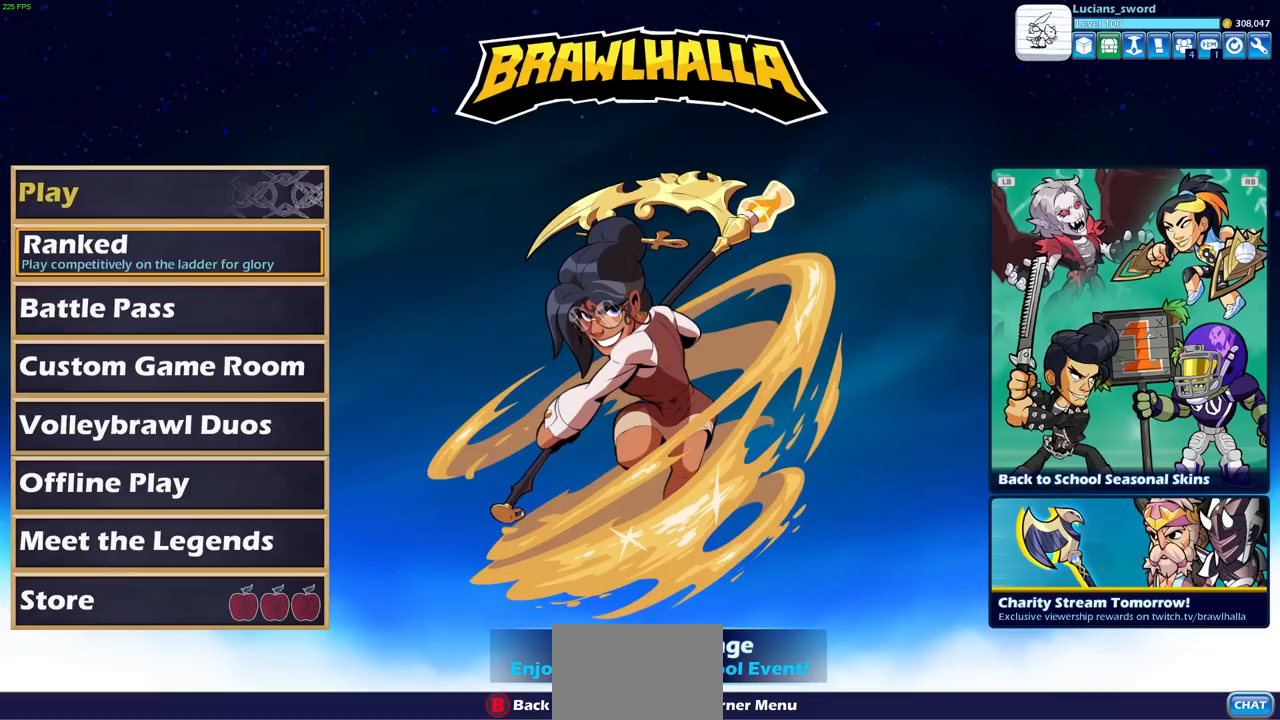
{"buttons": ["DPAD_DOWN"], "left_stick": "center", "right_stick": "center", "events": [[33, "DPAD_DOWN", "up"], [100, "DPAD_DOWN", "down"], [200, "DPAD_DOWN", "up"], [283, "DPAD_DOWN", "down"], [383, "DPAD_DOWN", "up"], [450, "DPAD_DOWN", "down"]]}
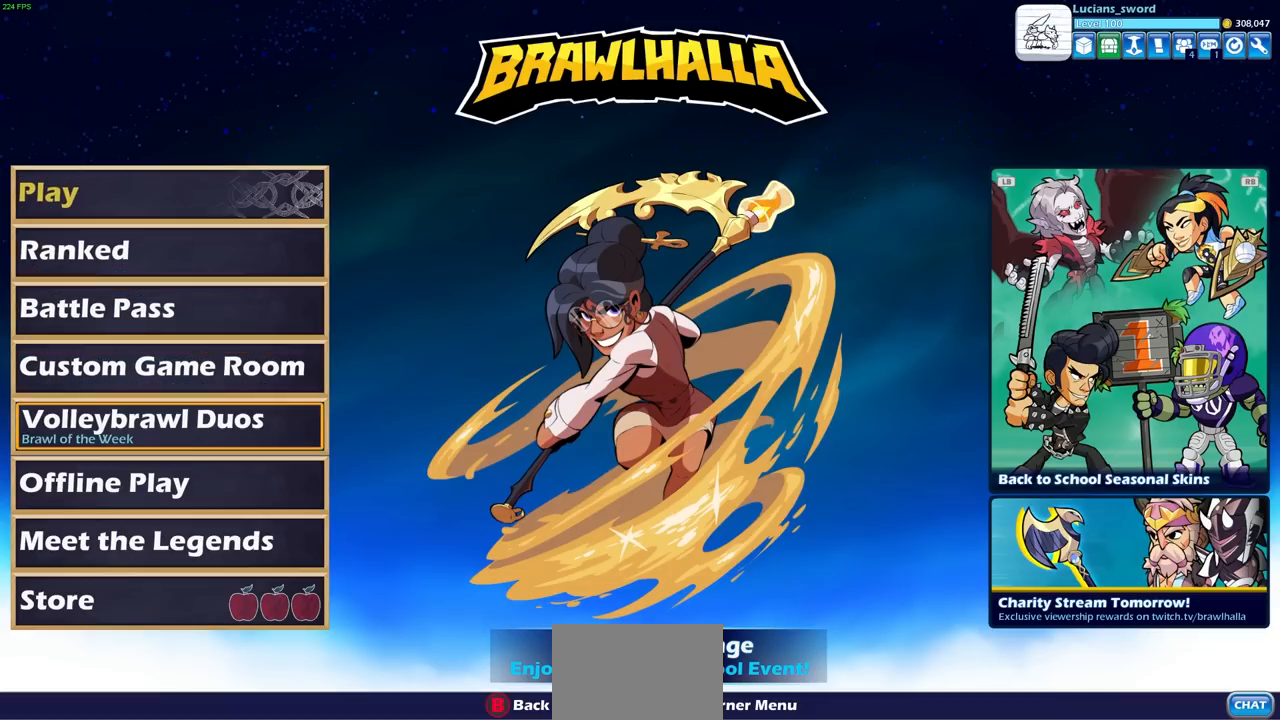
{"buttons": [], "left_stick": "center", "right_stick": "center", "events": [[67, "DPAD_DOWN", "up"], [117, "DPAD_DOWN", "down"], [217, "DPAD_DOWN", "up"], [283, "CROSS", "down"], [383, "CROSS", "up"]]}
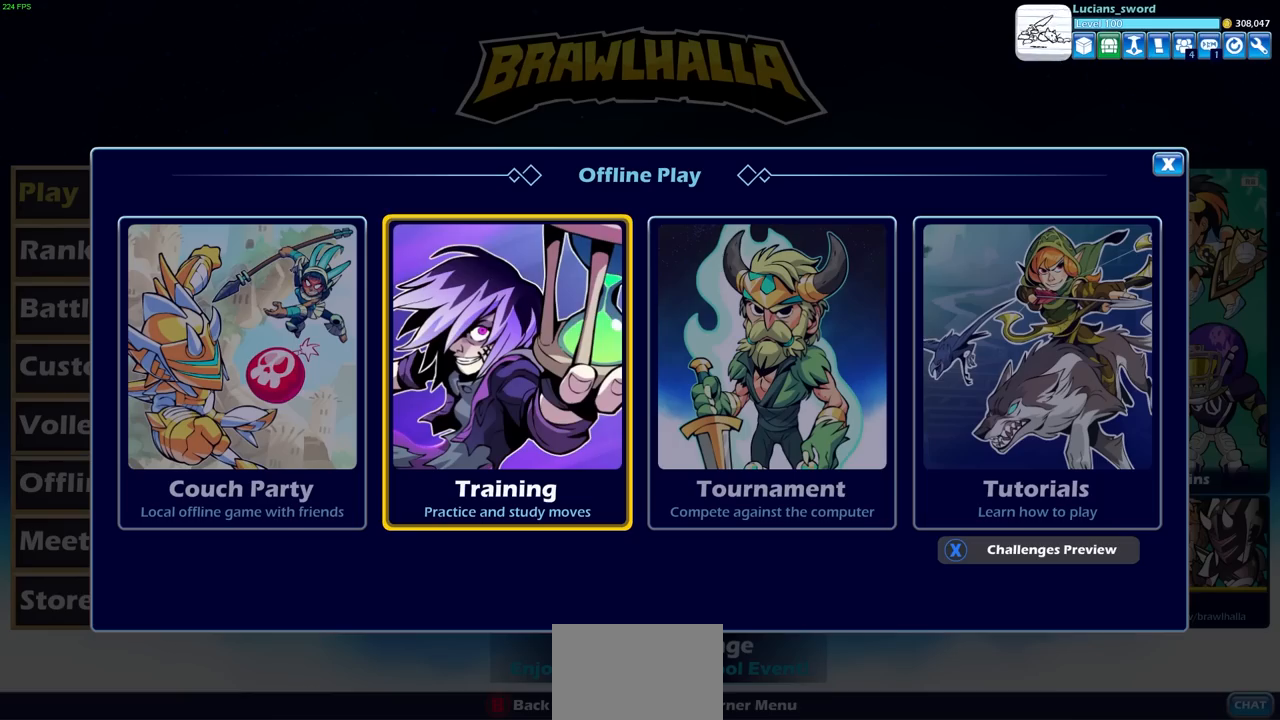
{"buttons": [], "left_stick": "center", "right_stick": "center", "events": [[367, "CROSS", "down"], [483, "CROSS", "up"]]}
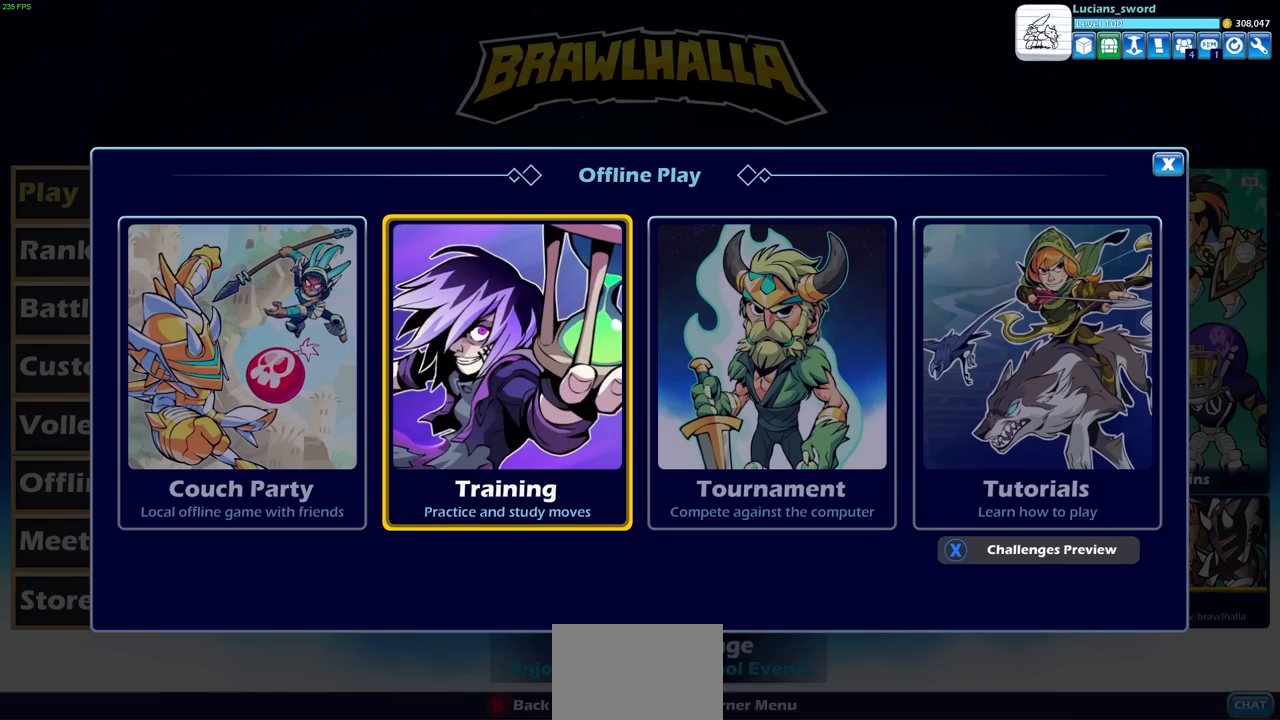
{"buttons": [], "left_stick": "center", "right_stick": "center", "events": []}
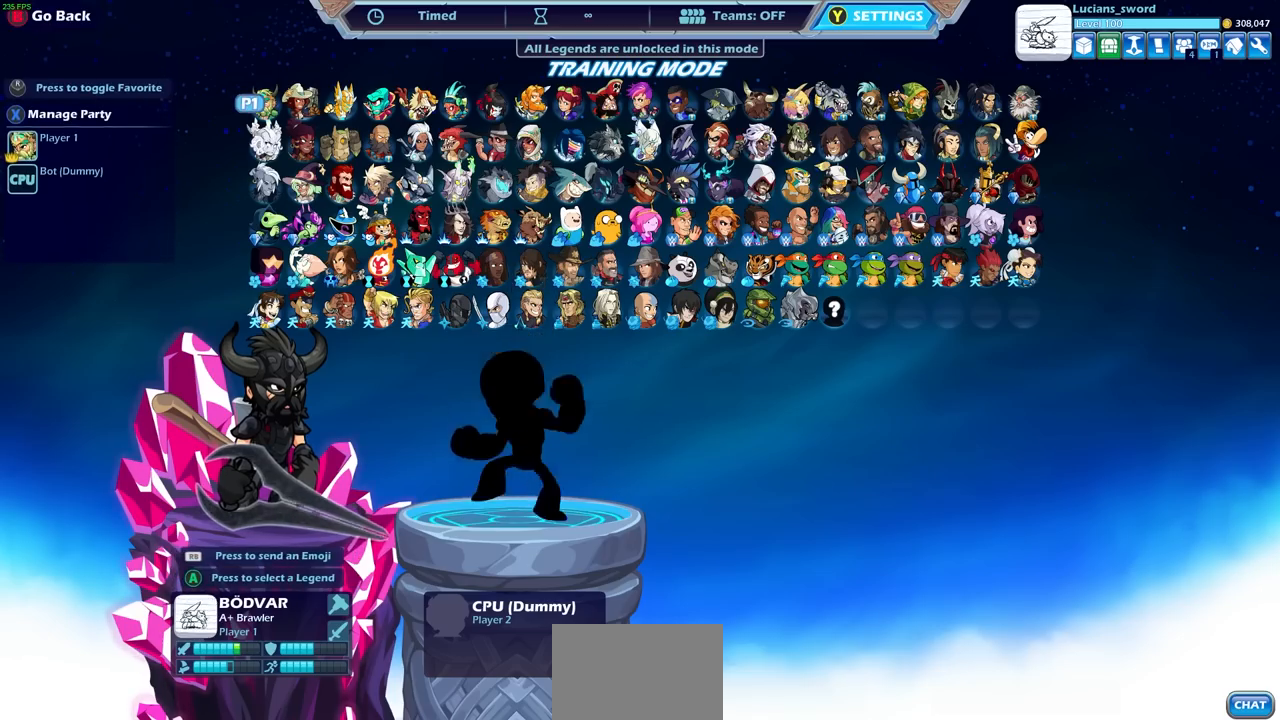
{"buttons": [], "left_stick": "center", "right_stick": "center", "events": [[17, "DPAD_DOWN", "down"], [150, "DPAD_DOWN", "up"], [233, "DPAD_LEFT", "down"], [317, "DPAD_LEFT", "up"], [417, "DPAD_LEFT", "down"], [500, "DPAD_LEFT", "up"]]}
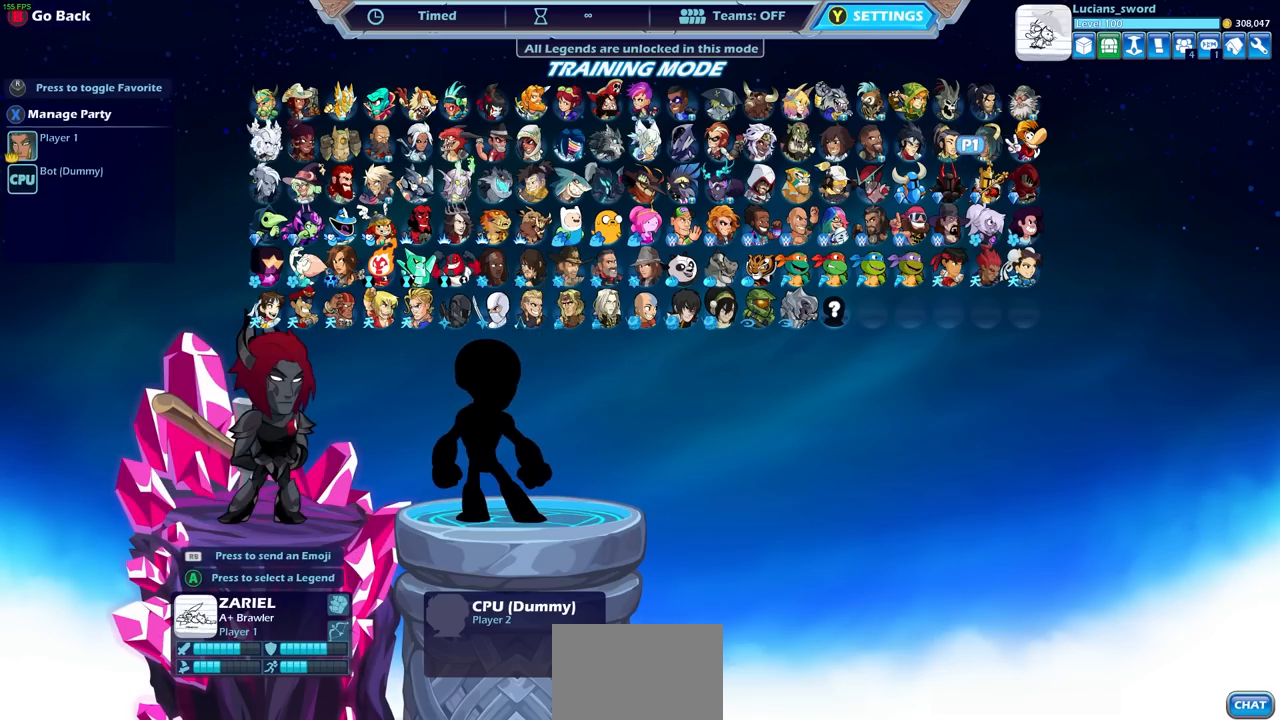
{"buttons": [], "left_stick": "center", "right_stick": "center", "events": [[83, "DPAD_LEFT", "down"], [167, "DPAD_LEFT", "up"], [250, "DPAD_LEFT", "down"], [333, "DPAD_LEFT", "up"], [417, "DPAD_LEFT", "down"], [500, "DPAD_LEFT", "up"]]}
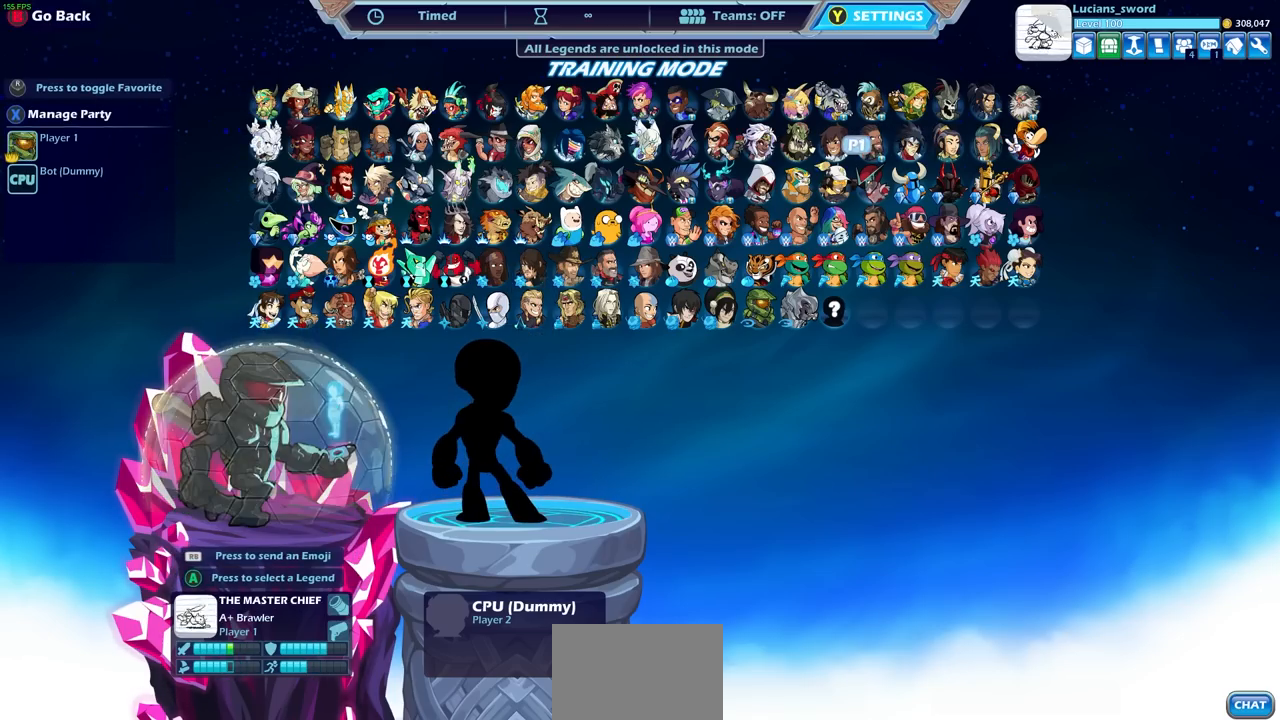
{"buttons": [], "left_stick": "center", "right_stick": "center", "events": [[83, "DPAD_LEFT", "down"], [183, "DPAD_LEFT", "up"], [367, "CROSS", "down"], [450, "CROSS", "up"]]}
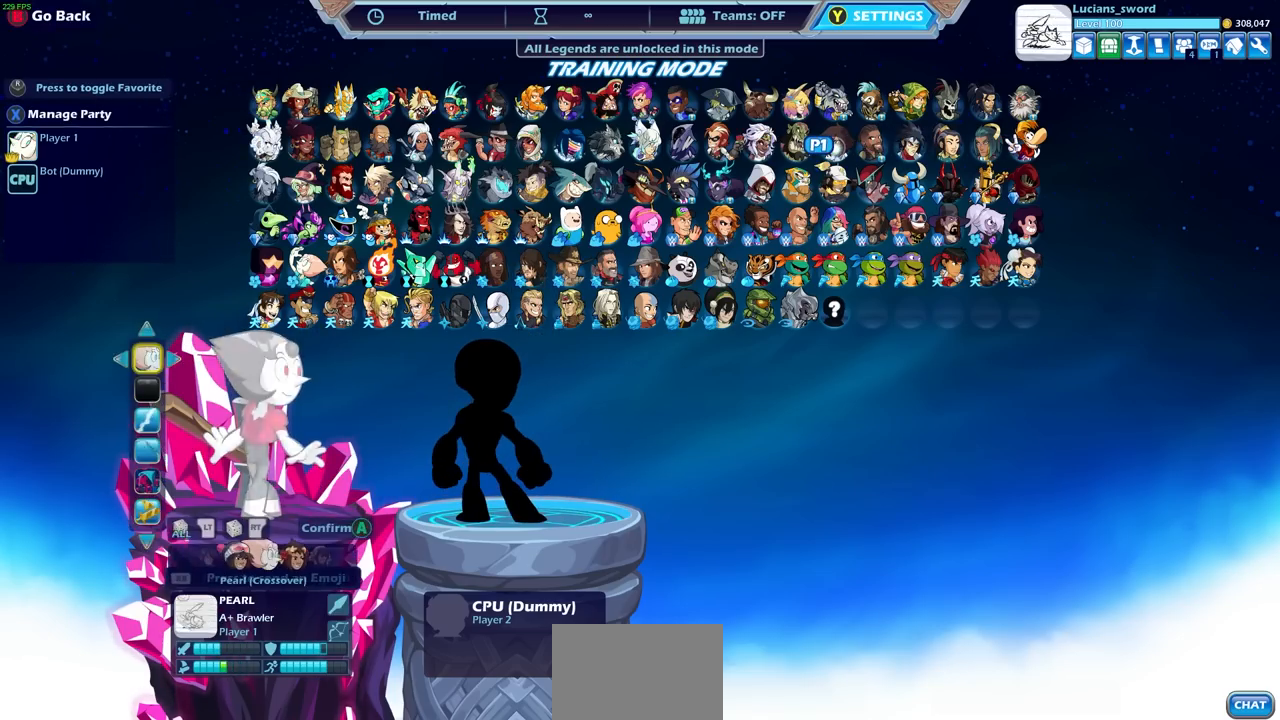
{"buttons": ["CROSS"], "left_stick": "center", "right_stick": "center", "events": [[167, "CIRCLE", "down"], [250, "CIRCLE", "up"], [317, "DPAD_LEFT", "down"], [417, "DPAD_LEFT", "up"], [433, "CROSS", "down"]]}
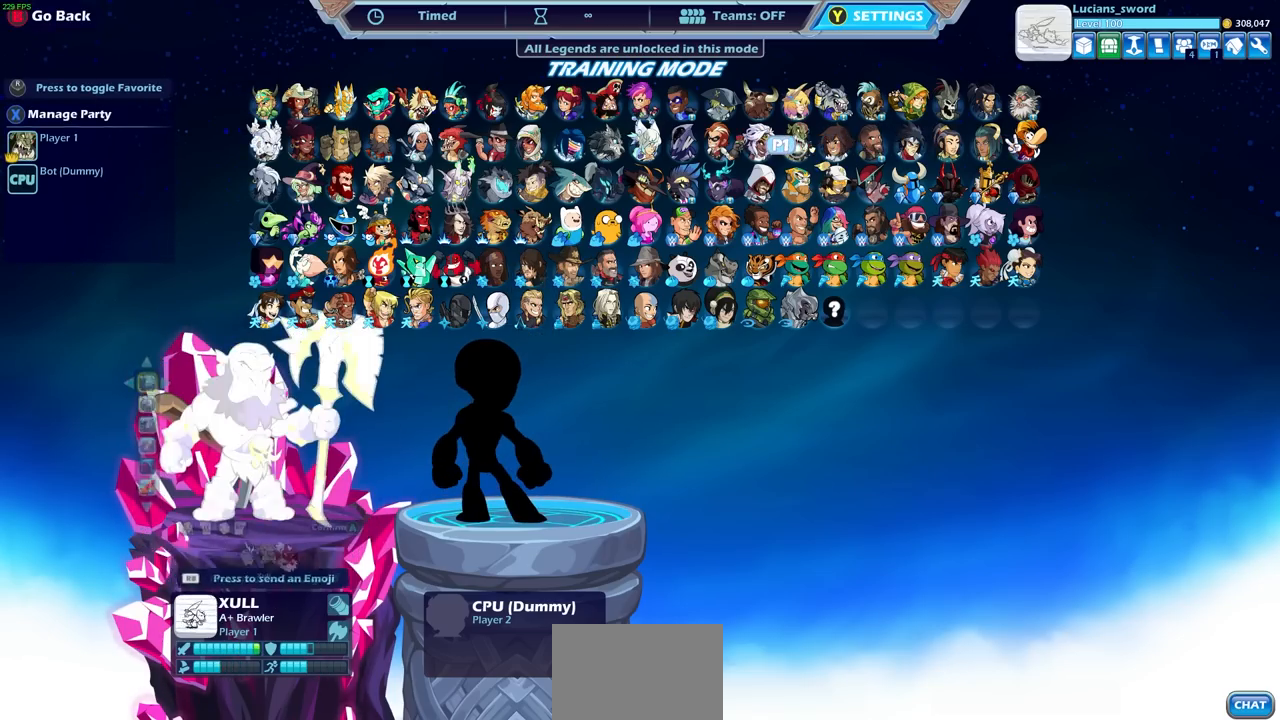
{"buttons": ["DPAD_DOWN"], "left_stick": "center", "right_stick": "center", "events": [[17, "CROSS", "up"], [500, "DPAD_DOWN", "down"]]}
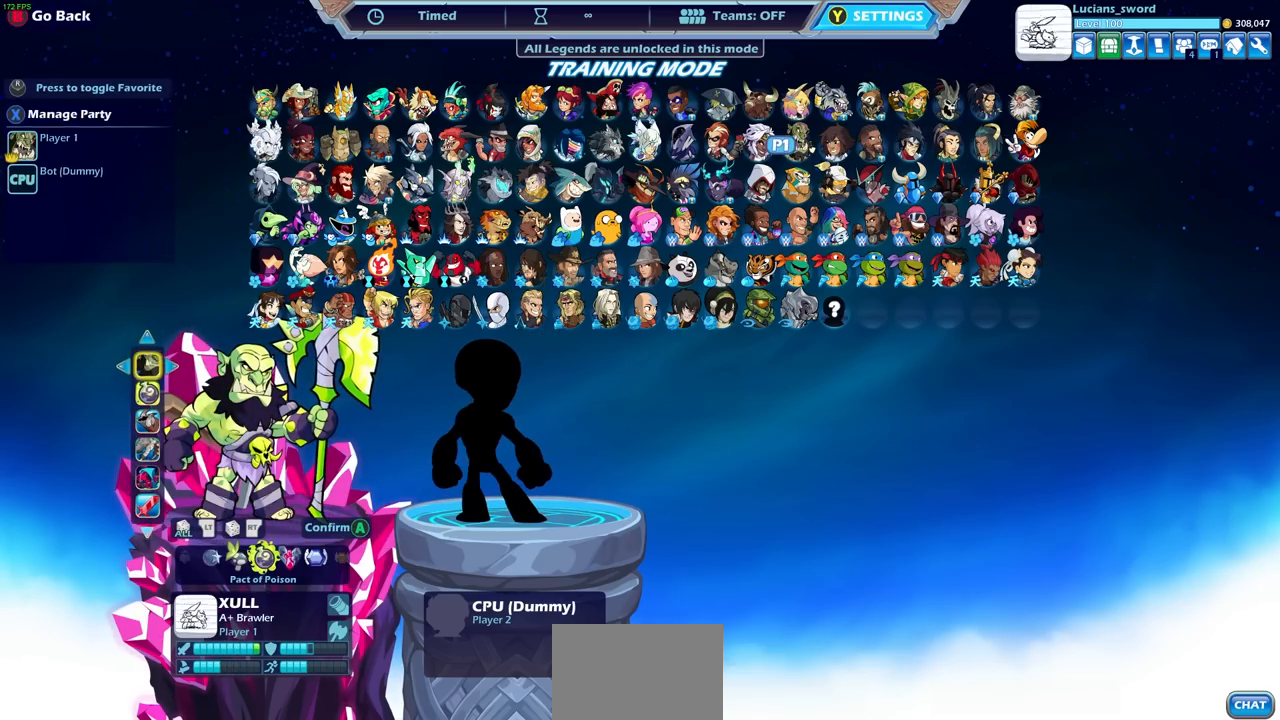
{"buttons": [], "left_stick": "center", "right_stick": "center", "events": [[117, "DPAD_DOWN", "up"], [350, "DPAD_UP", "down"], [483, "DPAD_UP", "up"]]}
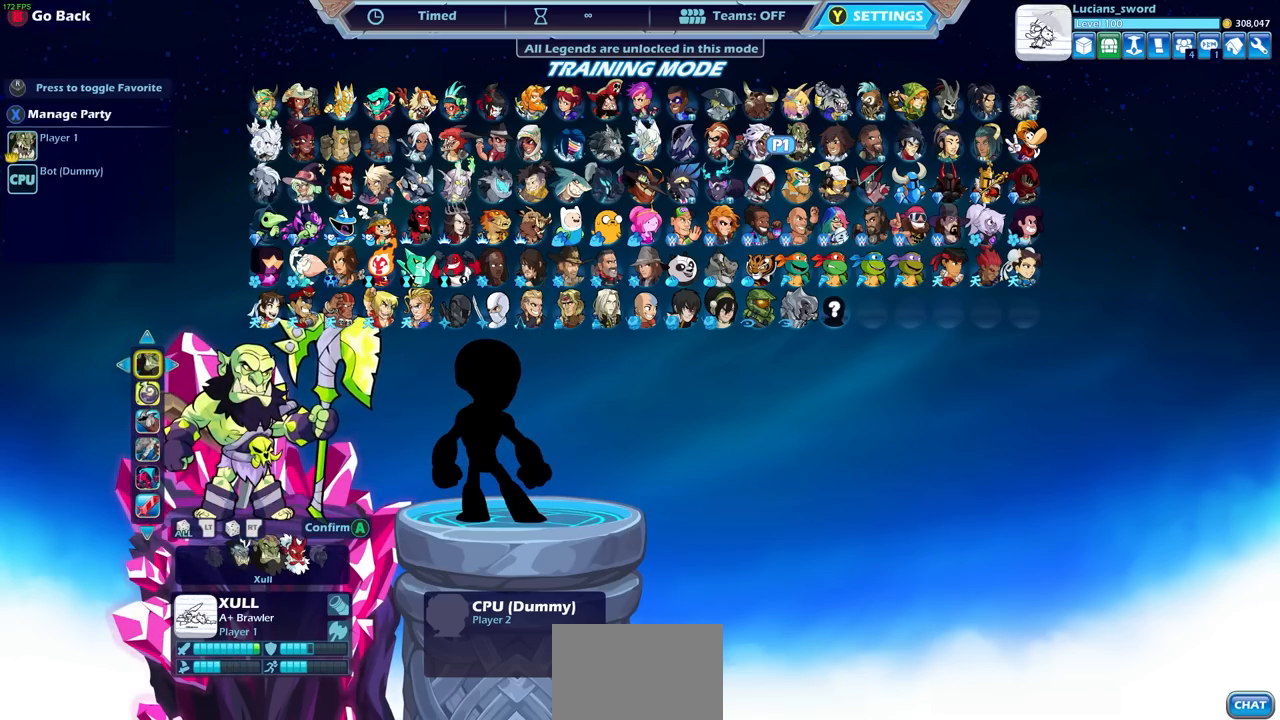
{"buttons": [], "left_stick": "center", "right_stick": "center", "events": [[183, "DPAD_LEFT", "down"], [283, "DPAD_LEFT", "up"]]}
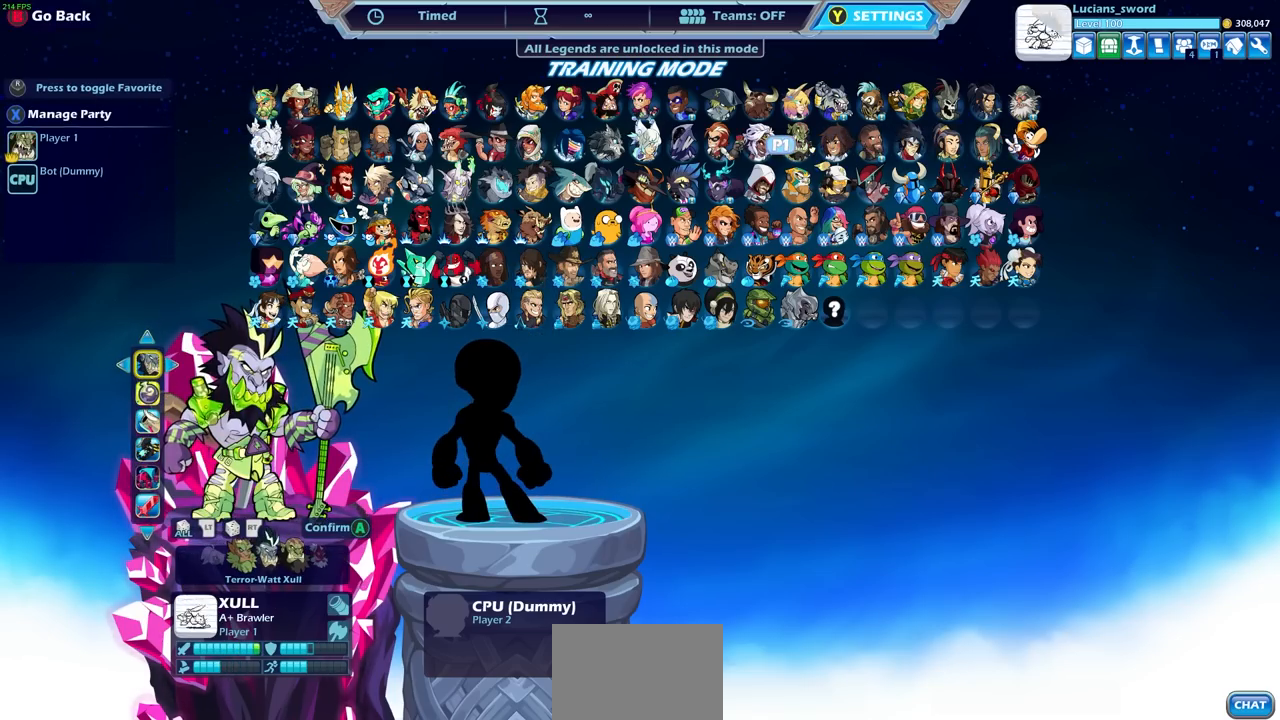
{"buttons": [], "left_stick": "center", "right_stick": "center", "events": [[33, "DPAD_DOWN", "down"], [133, "DPAD_DOWN", "up"], [350, "DPAD_RIGHT", "down"], [433, "DPAD_RIGHT", "up"]]}